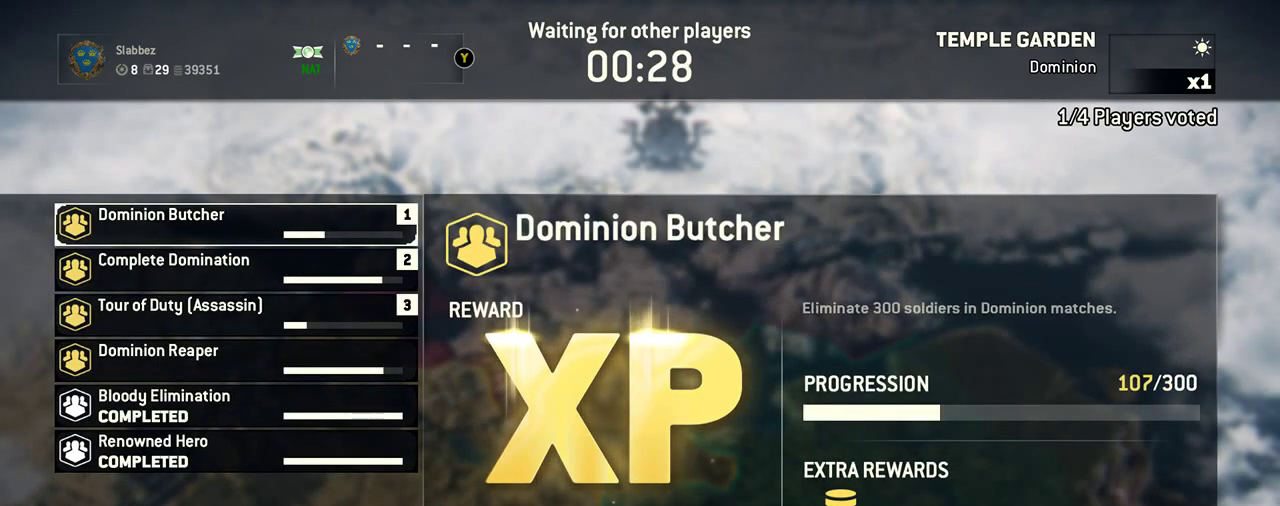
Gameplay with a controller (Xbox layout); each line is a JSON object with the inputs held at the frame after it (dt_ms = milliseconds from this image to that frame). "events" lists button and stick changes between this image and that frame as [ms after this image, input, new state], when the widget could be followed in between. Not read: L2 R2.
{"dt_ms": 500, "buttons": [], "left_stick": "down", "right_stick": "center", "events": [[188, "A", "down"], [292, "A", "up"], [375, "left_stick", "down"]]}
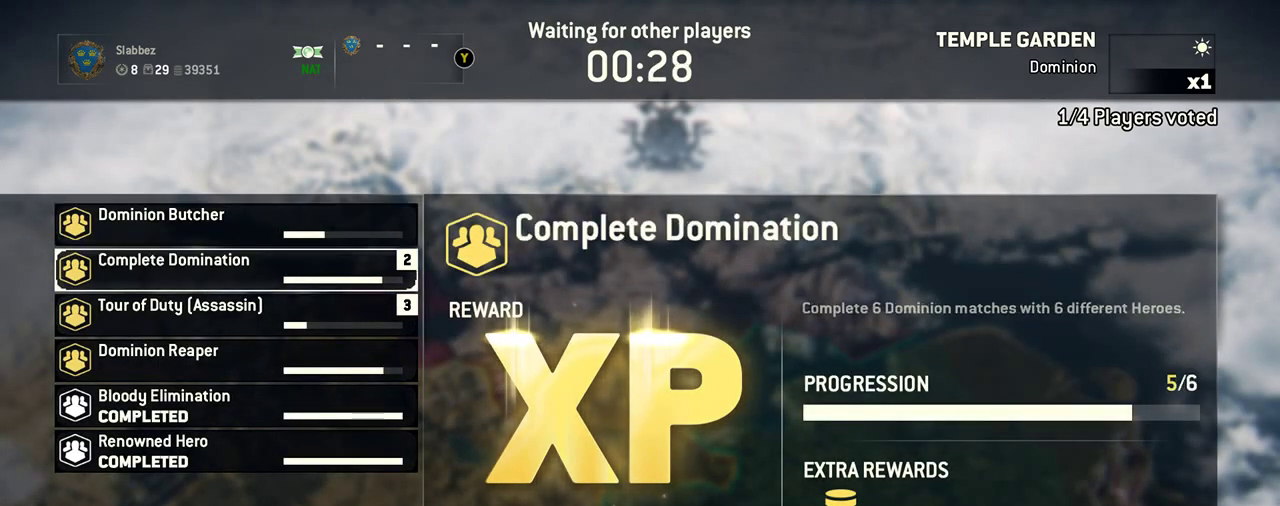
{"dt_ms": 500, "buttons": [], "left_stick": "center", "right_stick": "center", "events": [[21, "left_stick", "center"], [188, "left_stick", "down"], [312, "left_stick", "center"]]}
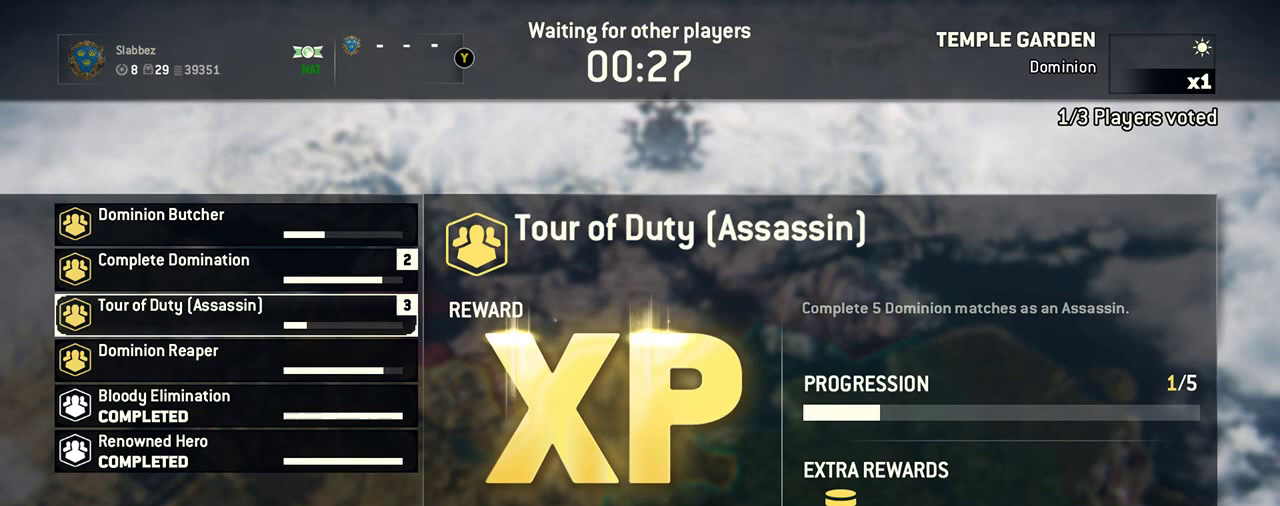
{"dt_ms": 500, "buttons": [], "left_stick": "center", "right_stick": "center", "events": [[62, "left_stick", "down"], [188, "left_stick", "center"]]}
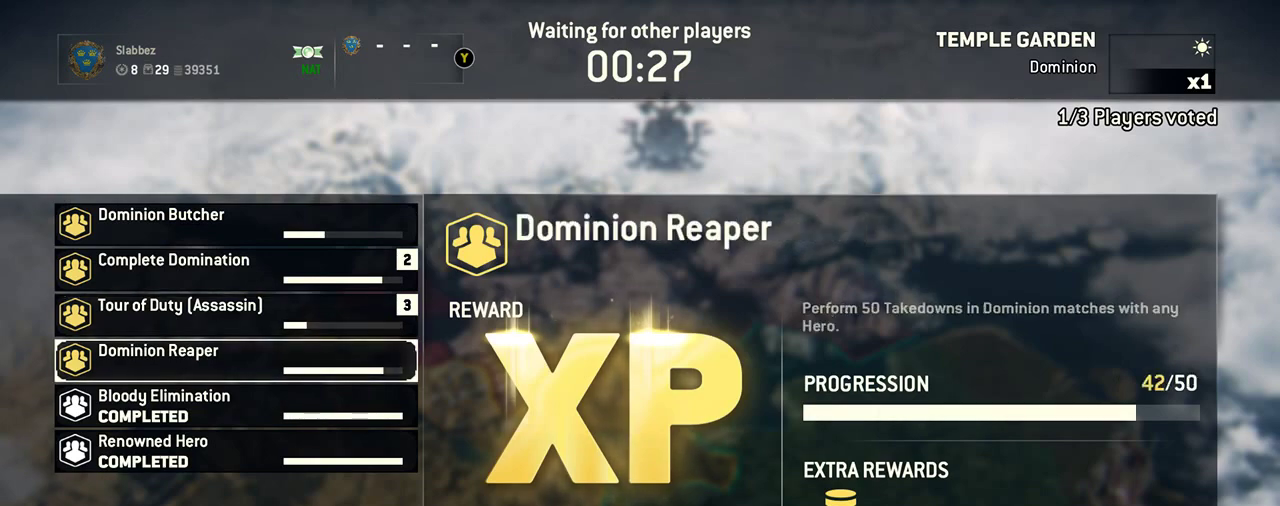
{"dt_ms": 500, "buttons": [], "left_stick": "up", "right_stick": "center", "events": [[104, "A", "down"], [188, "A", "up"], [438, "left_stick", "up"]]}
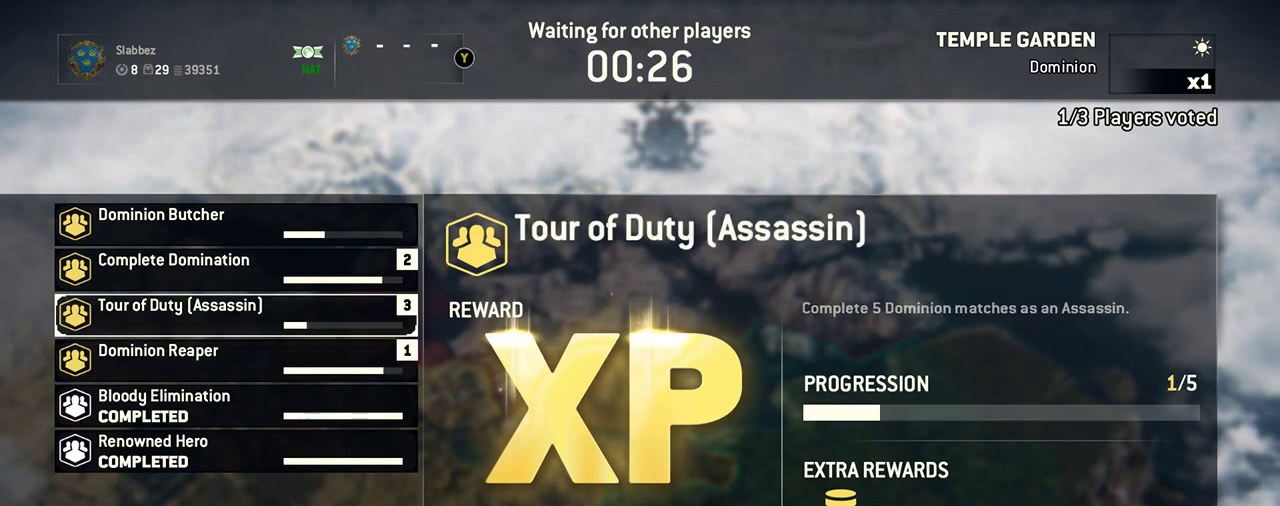
{"dt_ms": 500, "buttons": [], "left_stick": "center", "right_stick": "center", "events": [[104, "left_stick", "center"]]}
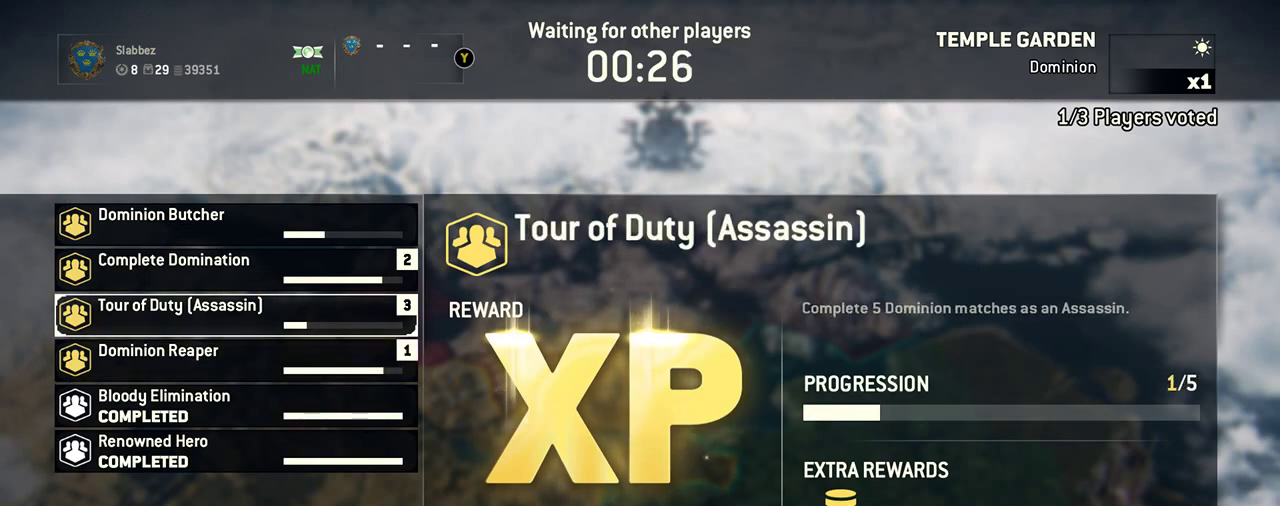
{"dt_ms": 604, "buttons": [], "left_stick": "up", "right_stick": "center", "events": [[500, "left_stick", "up"]]}
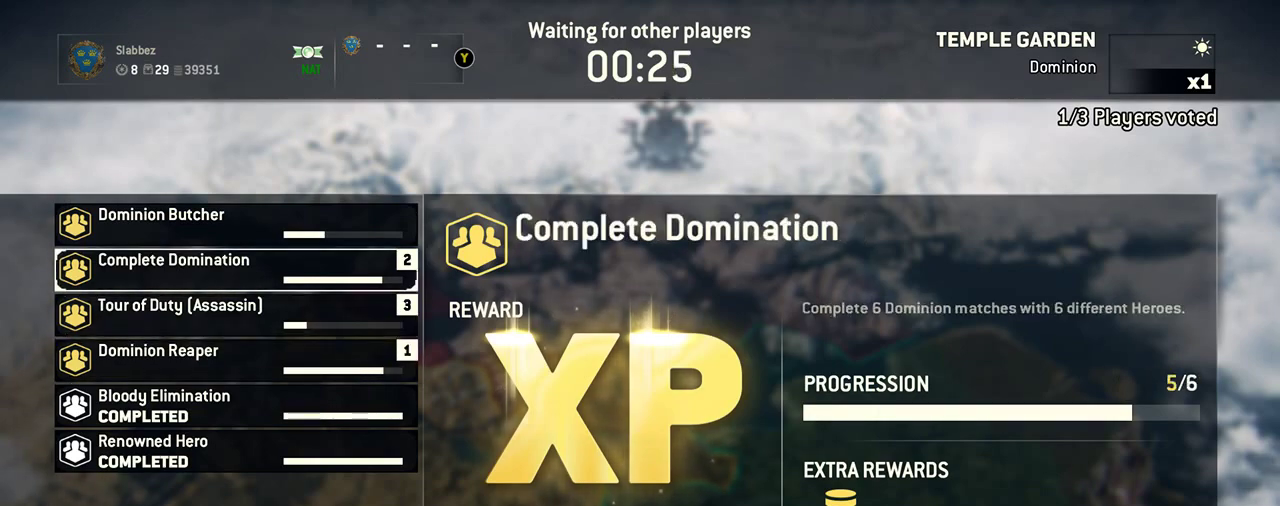
{"dt_ms": 396, "buttons": [], "left_stick": "center", "right_stick": "center", "events": [[21, "left_stick", "center"]]}